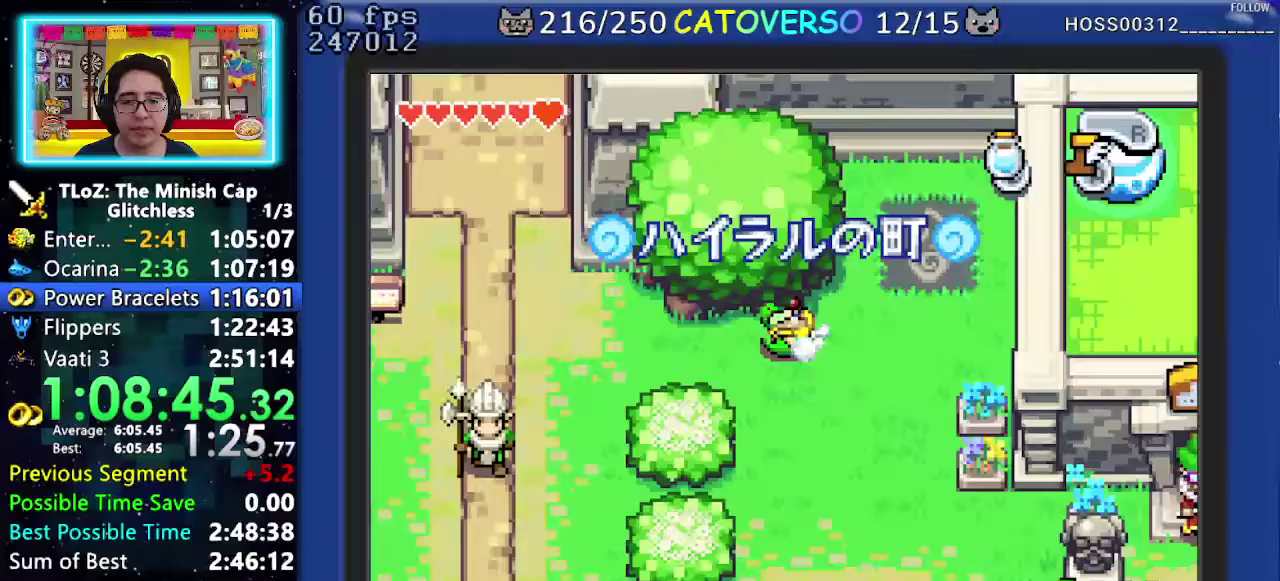
Gameplay with a controller (Nintendo layout); each line is a JSON object with the inputs held at the frame after it. "events" lists button and stick changes between this image and that frame as [ms after this image, input, new state], when the widget could be followed in between. Not read: HOME L3 R3 START.
{"buttons": ["A", "DPAD_DOWN"], "events": [[33, "R1", "up"], [383, "DPAD_DOWN", "down"], [450, "DPAD_LEFT", "up"], [483, "A", "down"]]}
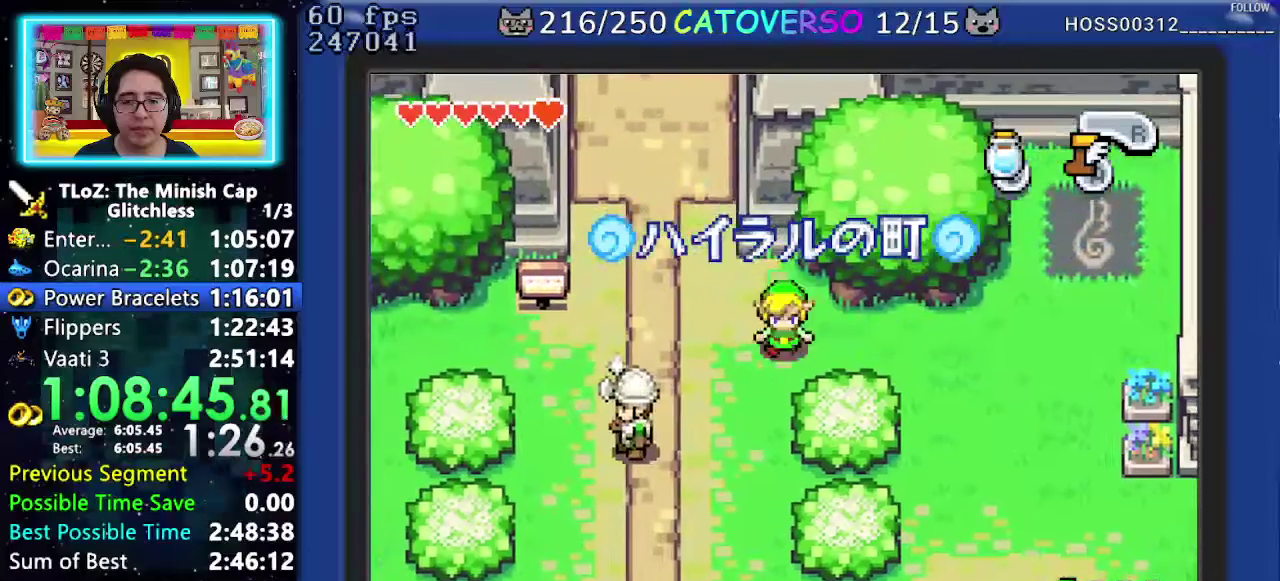
{"buttons": ["A", "DPAD_LEFT"], "events": [[117, "DPAD_LEFT", "down"], [233, "DPAD_DOWN", "up"]]}
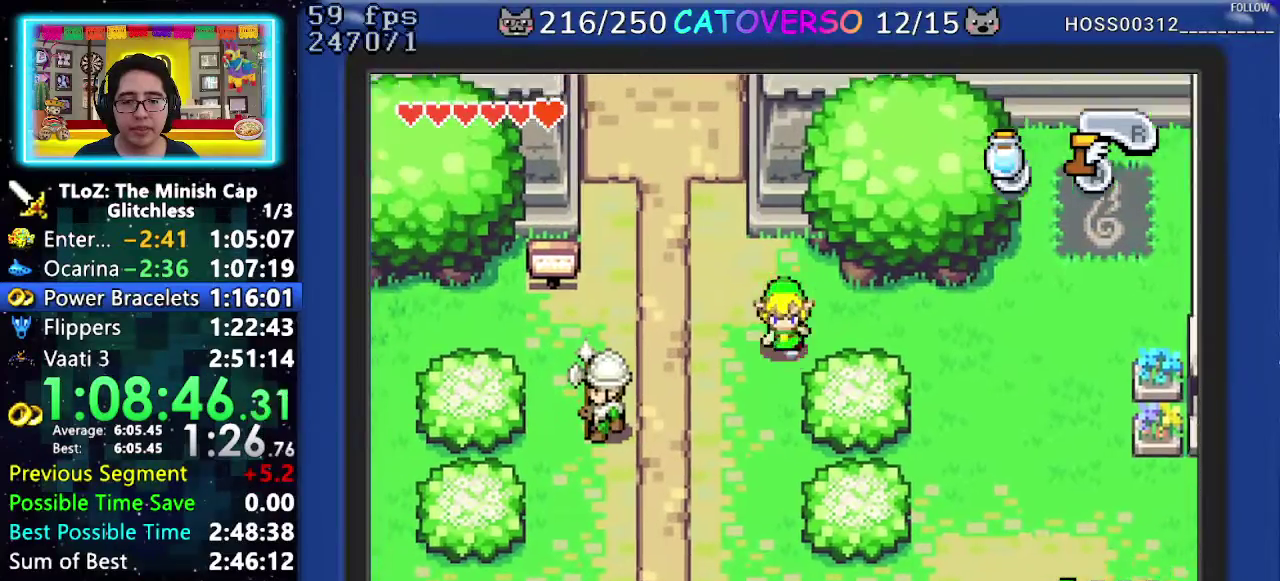
{"buttons": ["A", "DPAD_LEFT"], "events": []}
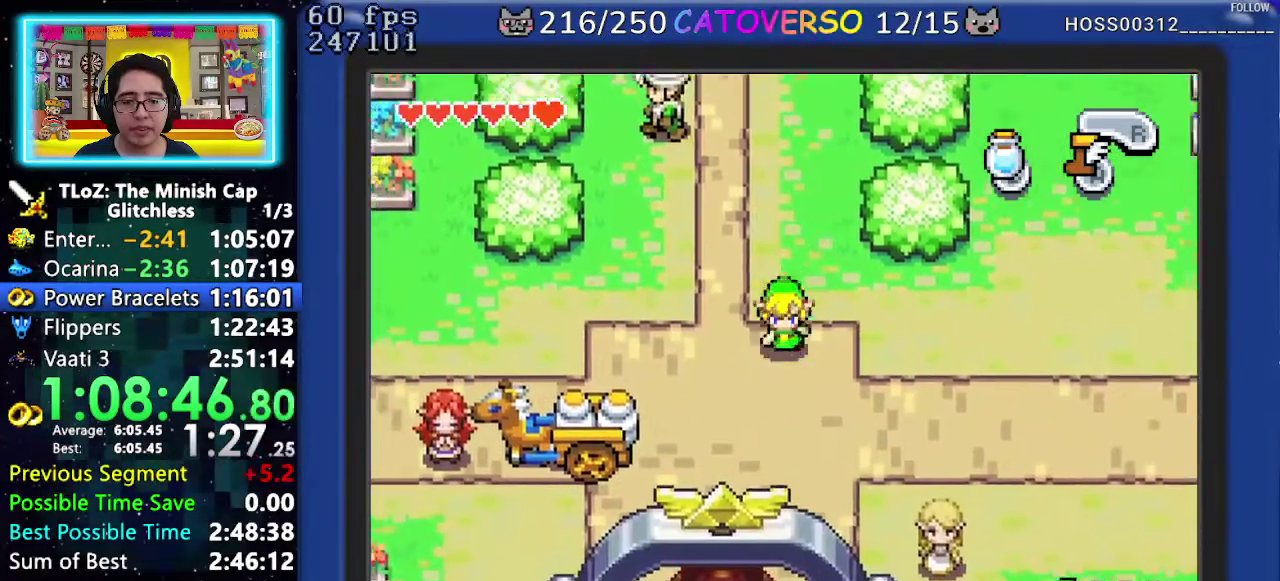
{"buttons": ["A"], "events": [[450, "DPAD_LEFT", "up"]]}
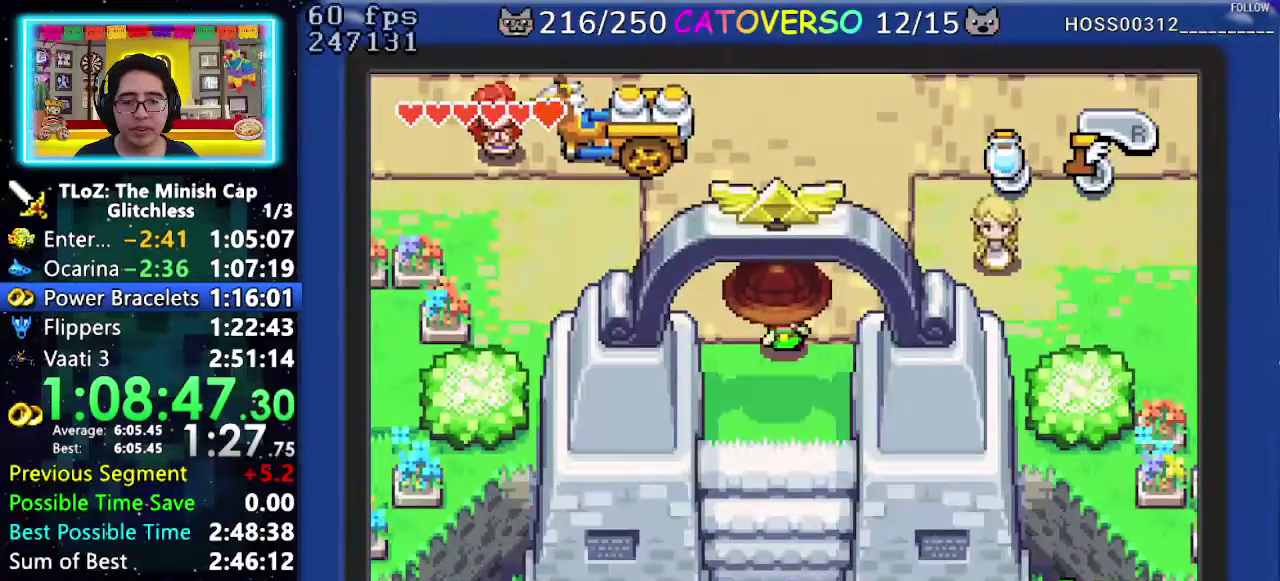
{"buttons": ["A"], "events": []}
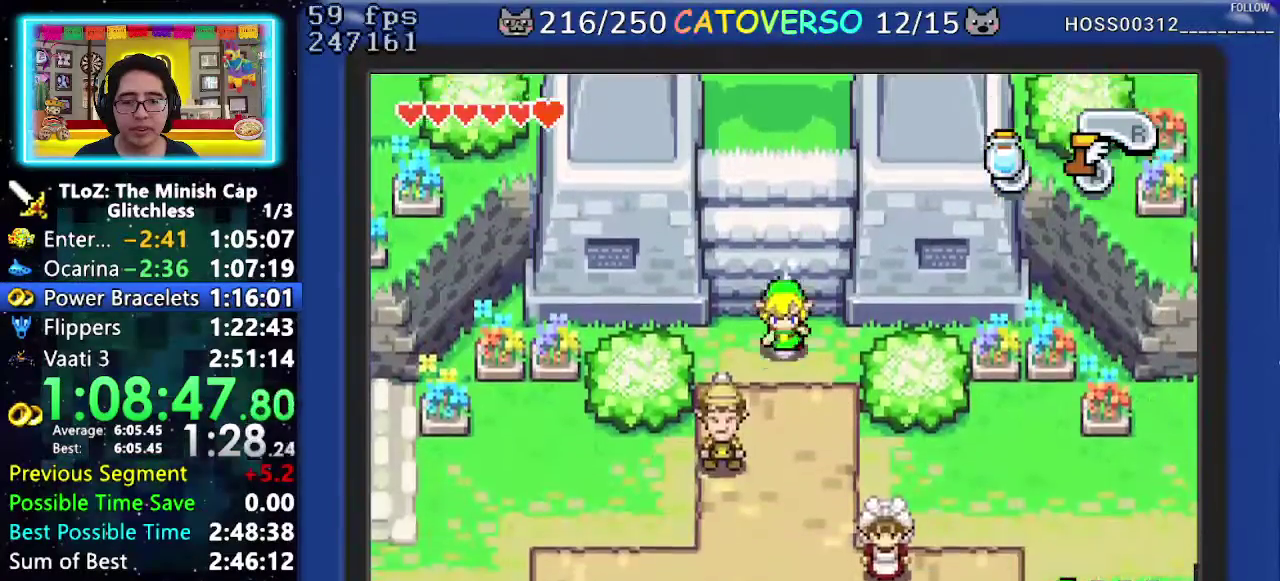
{"buttons": ["A", "DPAD_LEFT"], "events": [[33, "DPAD_RIGHT", "down"], [183, "DPAD_RIGHT", "up"], [417, "DPAD_LEFT", "down"]]}
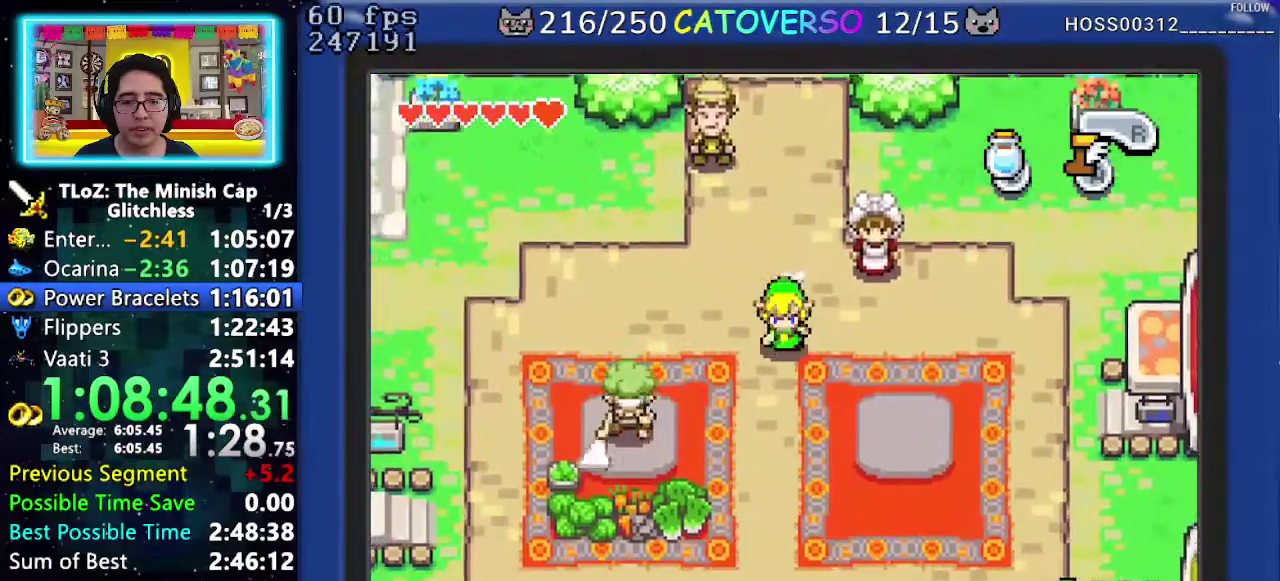
{"buttons": ["A"], "events": [[50, "DPAD_LEFT", "up"], [200, "DPAD_RIGHT", "down"], [300, "DPAD_RIGHT", "up"]]}
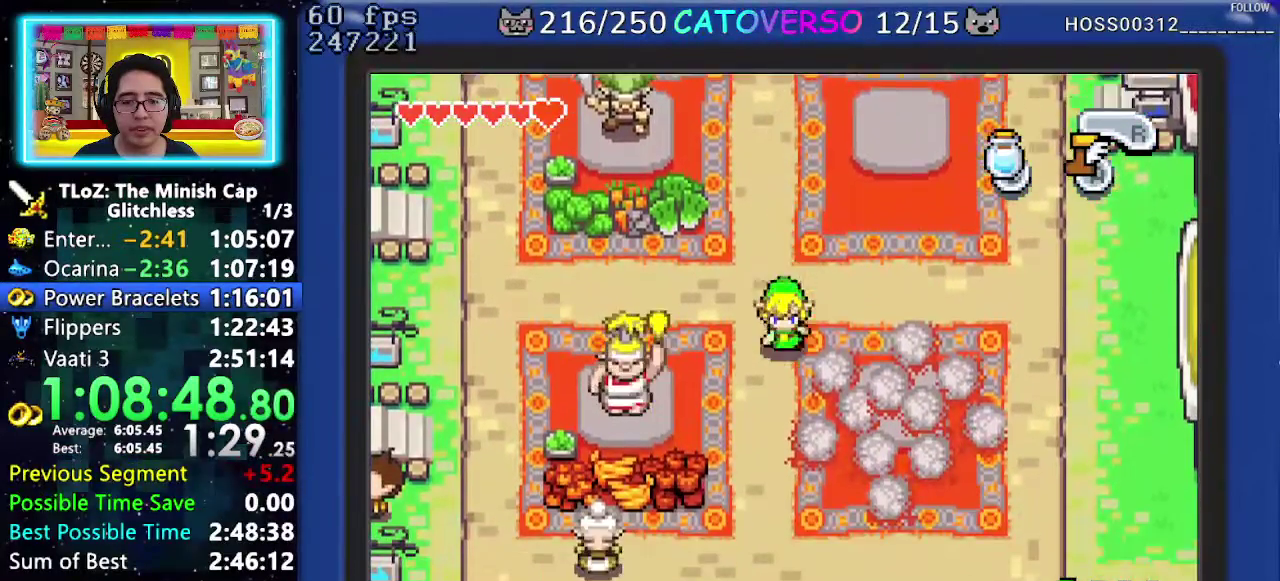
{"buttons": ["A"], "events": []}
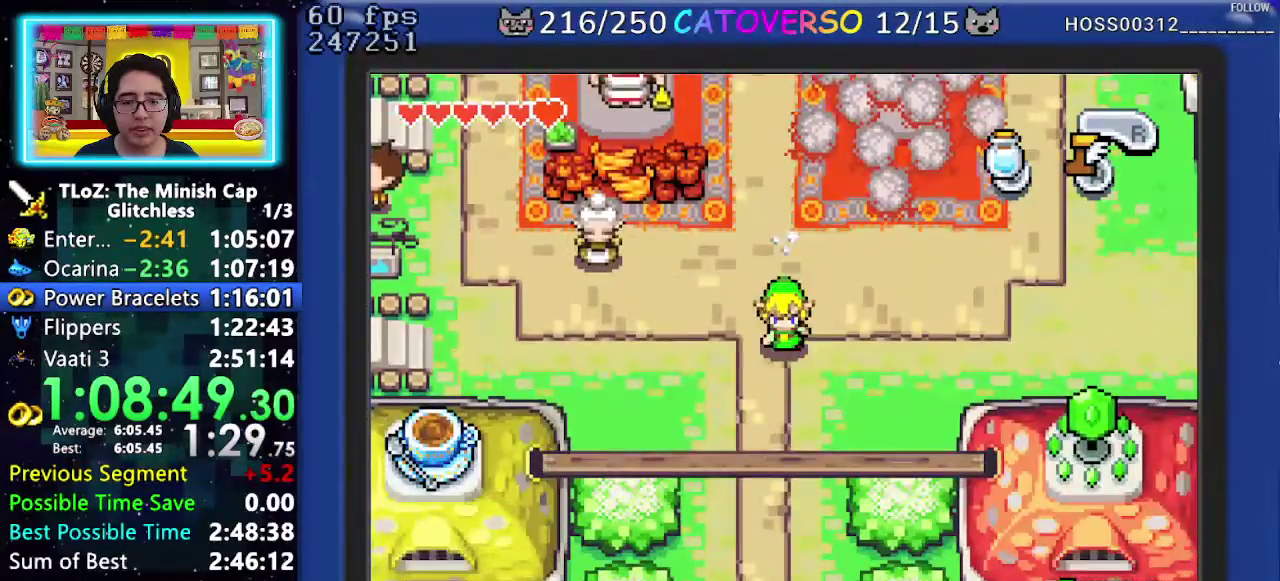
{"buttons": ["A"], "events": [[50, "DPAD_RIGHT", "down"], [317, "DPAD_RIGHT", "up"], [400, "DPAD_RIGHT", "down"], [500, "DPAD_RIGHT", "up"]]}
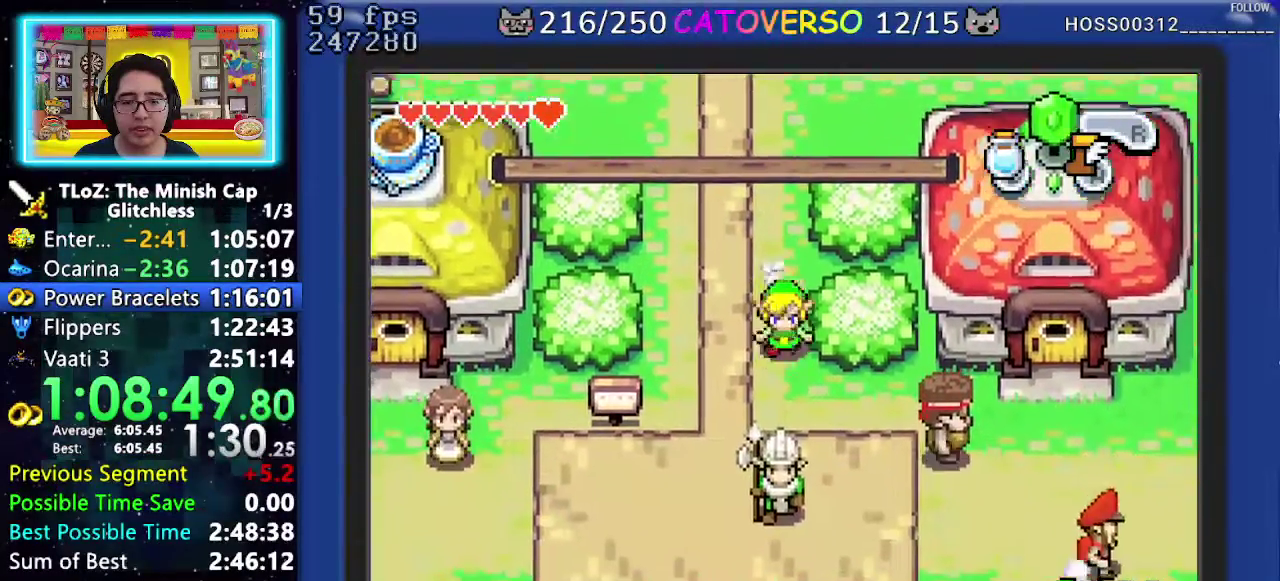
{"buttons": ["DPAD_DOWN", "DPAD_RIGHT"], "events": [[50, "DPAD_RIGHT", "down"], [217, "A", "up"], [367, "DPAD_DOWN", "down"]]}
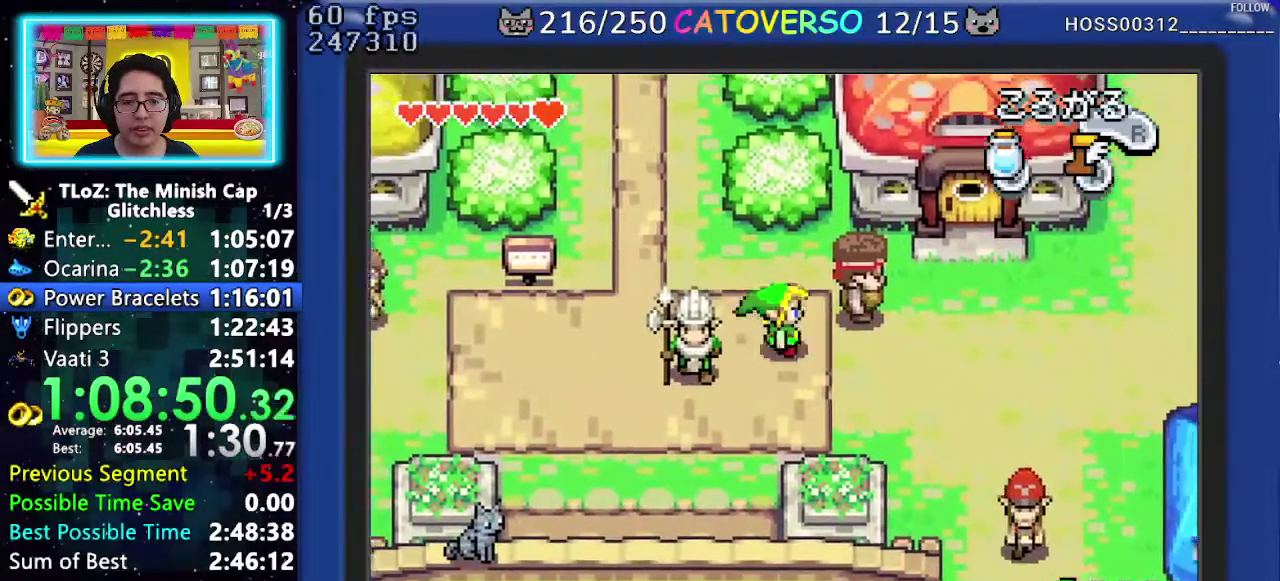
{"buttons": ["DPAD_RIGHT"], "events": [[133, "DPAD_DOWN", "up"], [183, "R1", "down"], [267, "R1", "up"], [333, "R1", "down"], [450, "R1", "up"]]}
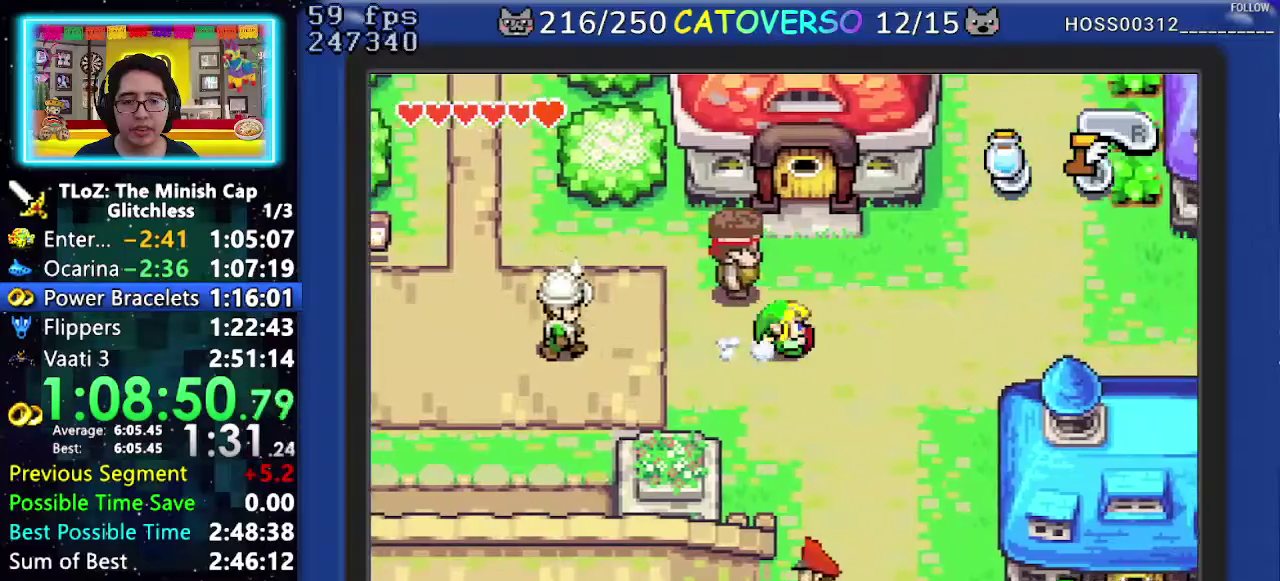
{"buttons": ["DPAD_RIGHT"], "events": [[17, "DPAD_UP", "down"], [200, "R1", "down"], [283, "DPAD_UP", "up"], [483, "R1", "up"]]}
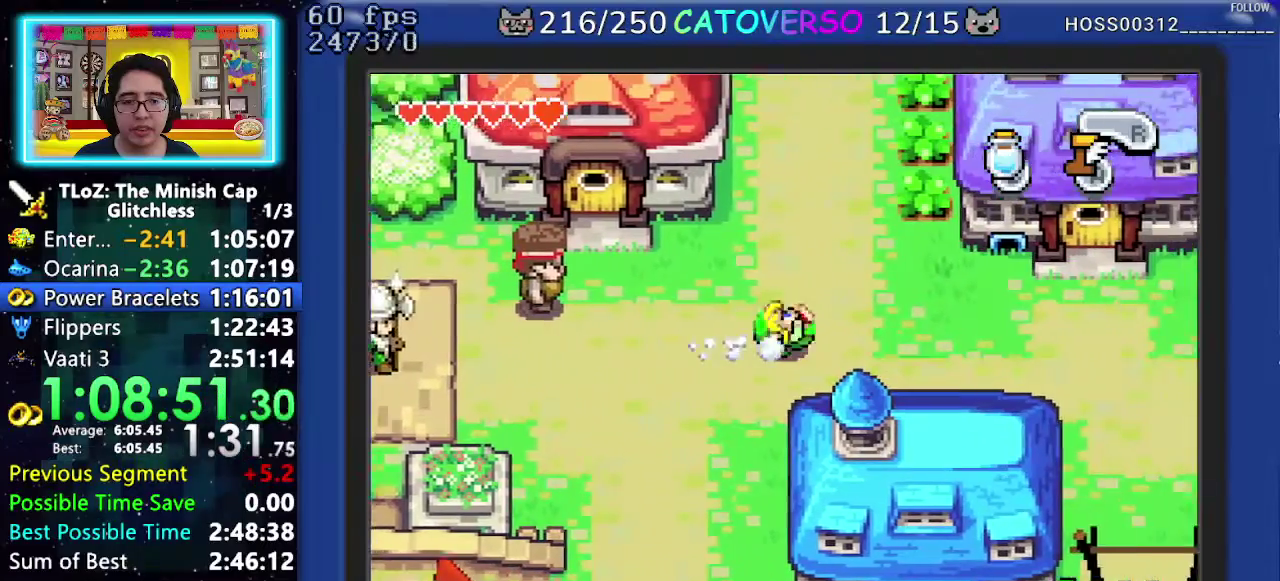
{"buttons": ["DPAD_RIGHT"], "events": []}
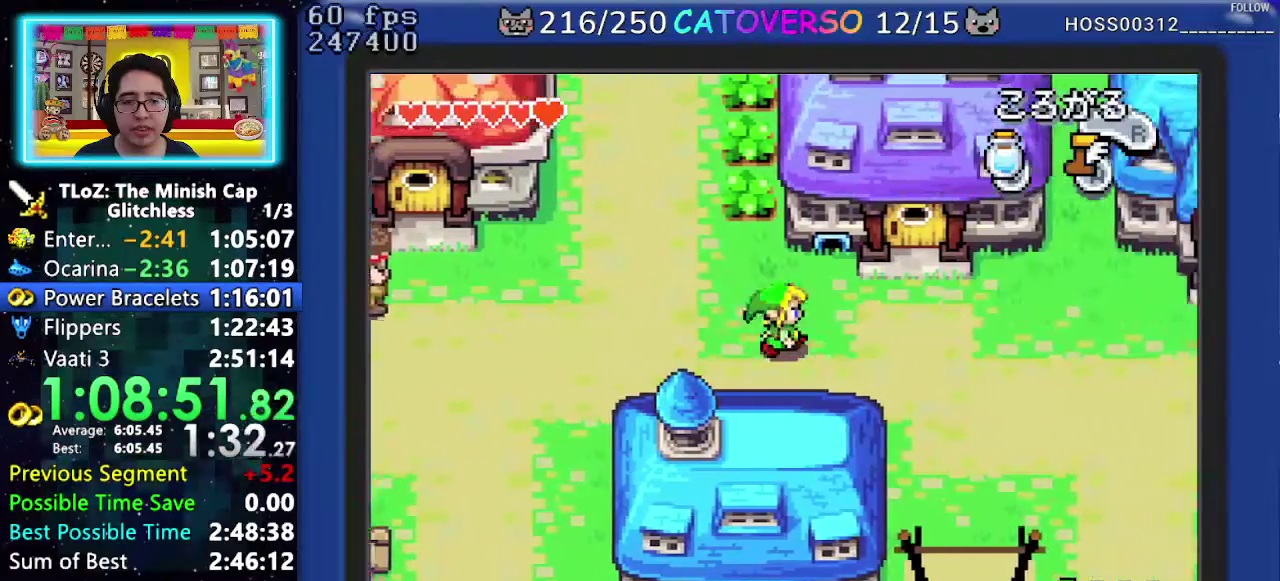
{"buttons": ["DPAD_UP", "DPAD_RIGHT"], "events": [[233, "DPAD_UP", "down"]]}
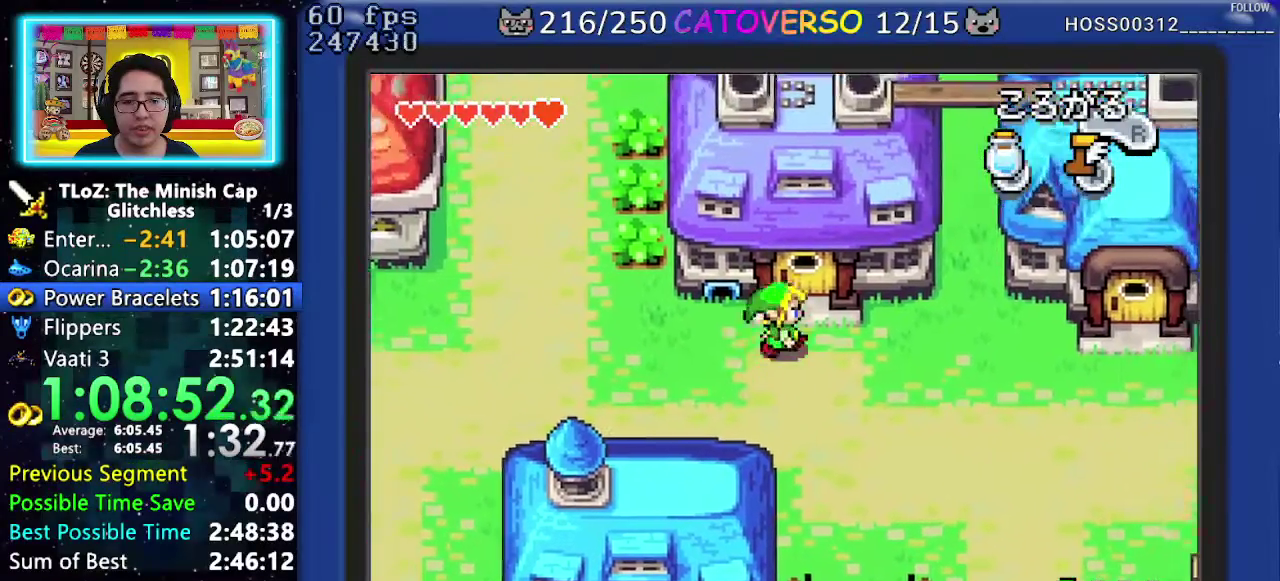
{"buttons": ["DPAD_UP"], "events": [[133, "DPAD_RIGHT", "up"]]}
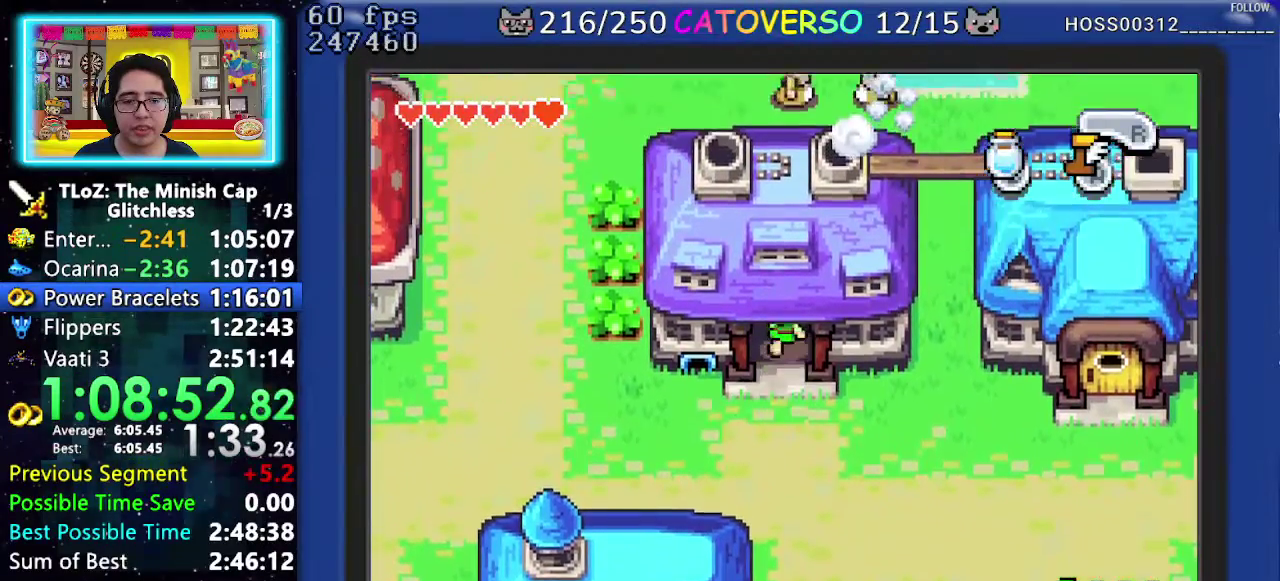
{"buttons": ["DPAD_UP", "DPAD_RIGHT"], "events": [[167, "DPAD_RIGHT", "down"]]}
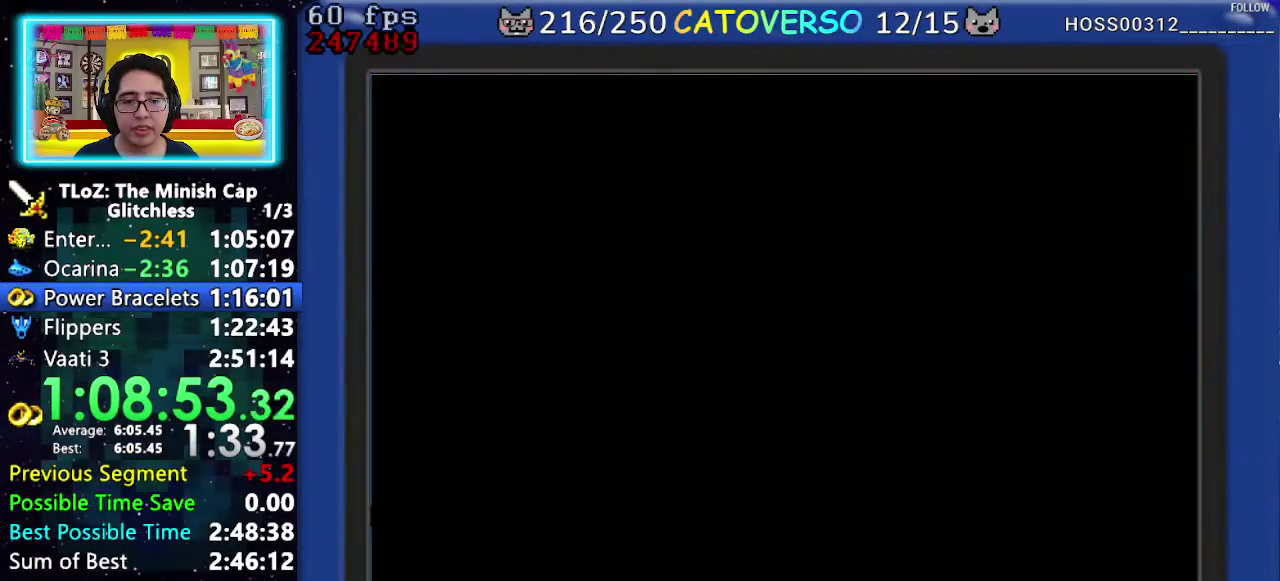
{"buttons": ["DPAD_UP", "DPAD_RIGHT"], "events": []}
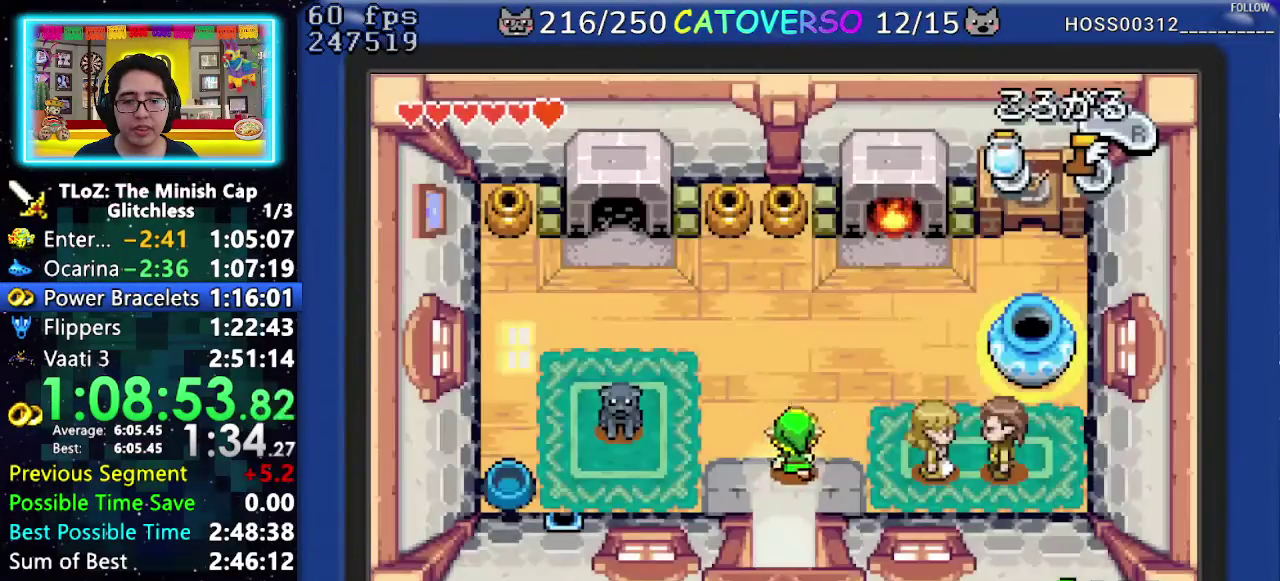
{"buttons": ["DPAD_UP", "DPAD_RIGHT"], "events": [[167, "R1", "down"], [300, "R1", "up"]]}
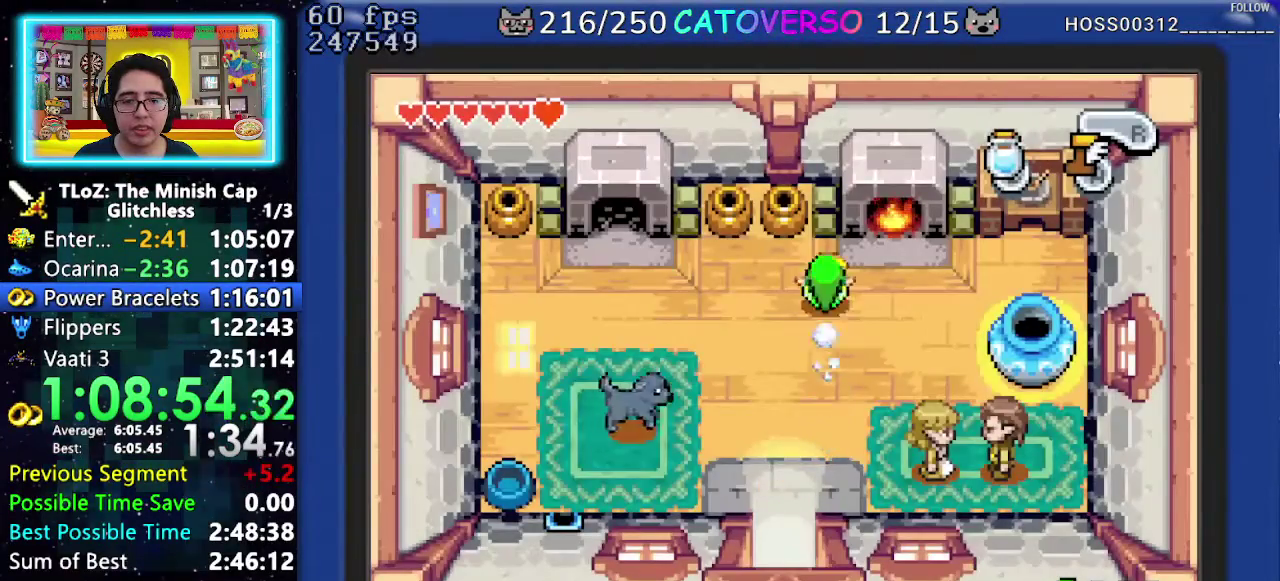
{"buttons": ["B", "DPAD_UP"], "events": [[17, "DPAD_UP", "up"], [250, "DPAD_UP", "down"], [300, "DPAD_RIGHT", "up"], [417, "B", "down"]]}
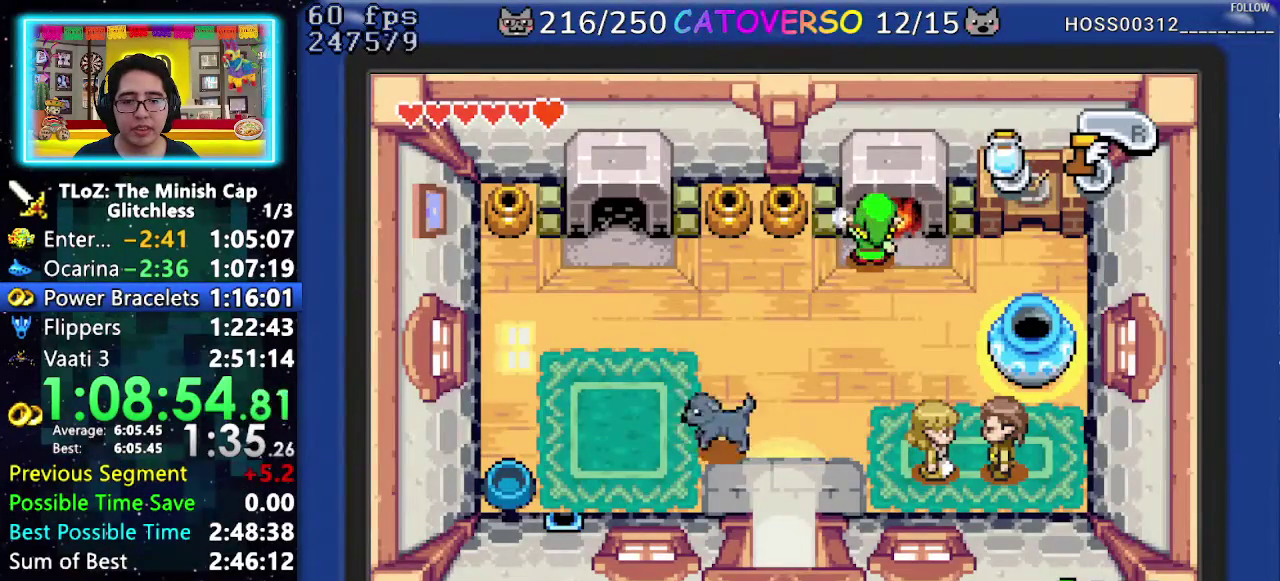
{"buttons": ["B"], "events": [[50, "B", "up"], [100, "DPAD_UP", "up"], [250, "DPAD_DOWN", "down"], [350, "B", "down"], [400, "DPAD_DOWN", "up"]]}
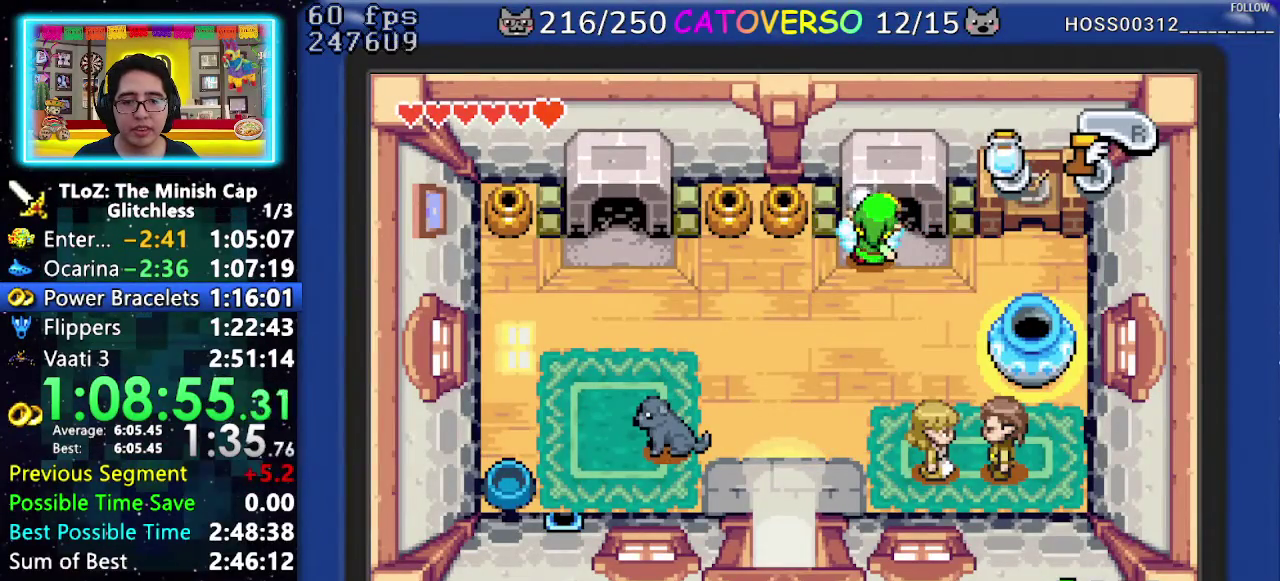
{"buttons": ["DPAD_DOWN", "DPAD_RIGHT"], "events": [[67, "DPAD_DOWN", "down"], [167, "B", "up"], [250, "DPAD_RIGHT", "down"]]}